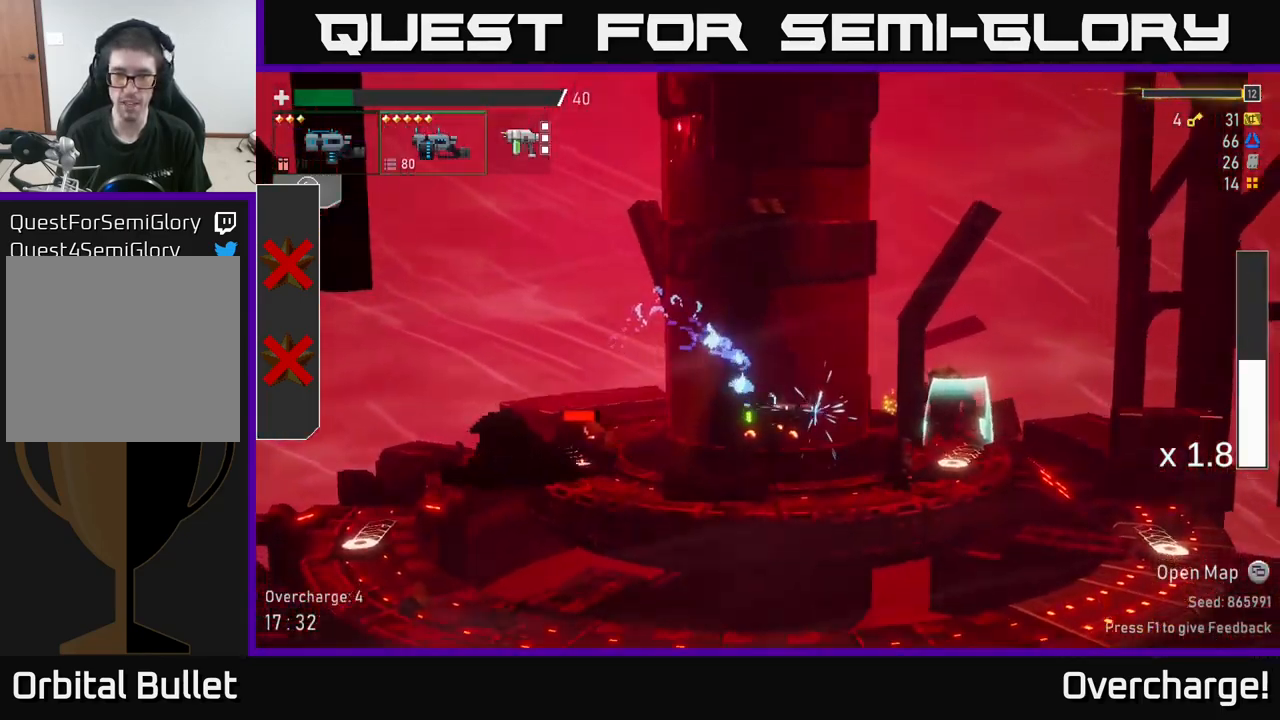
Gameplay with a controller (Xbox layout); each line is a JSON object with the inputs held at the frame after it (dt_ms = milliseconds from this image to that frame). "events" lists button and stick changes between this image and that frame as [ms after this image, input, new state], when the widget could be followed in between. Not read: right_stick.
{"dt_ms": 500, "buttons": ["A", "R2"], "left_stick": "down", "events": [[133, "R2", "up"], [467, "R2", "down"], [500, "A", "down"]]}
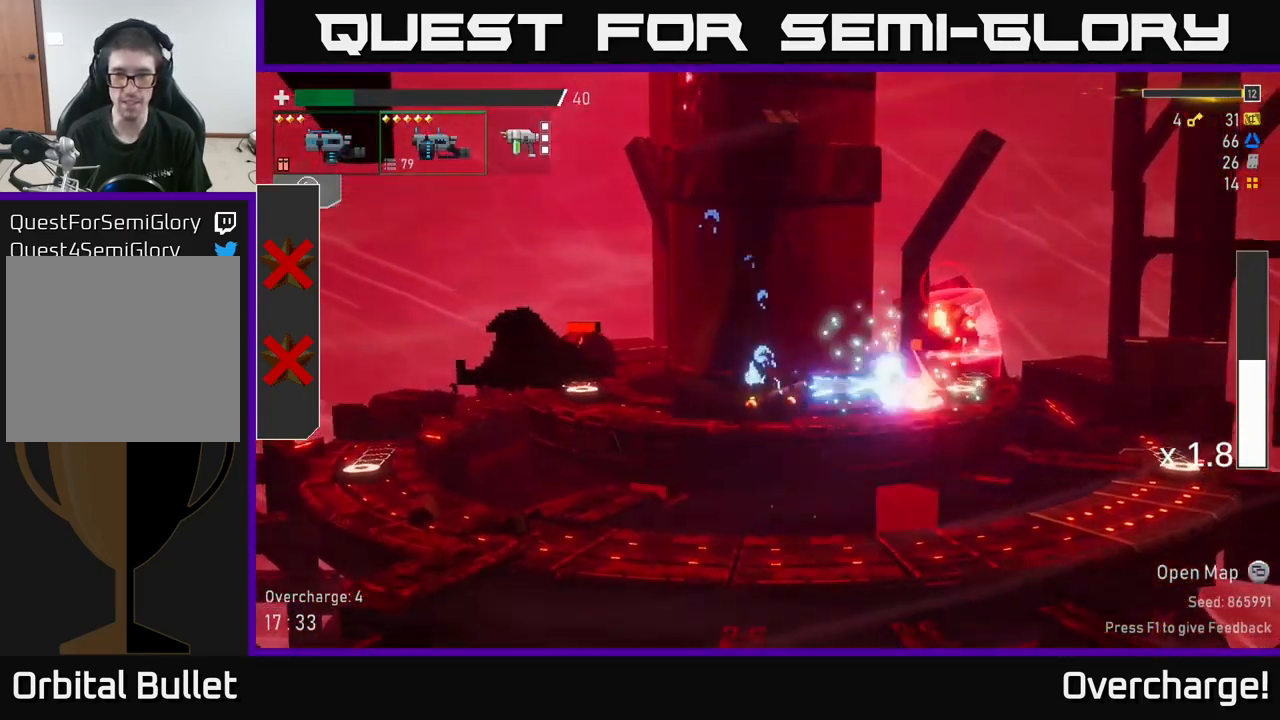
{"dt_ms": 500, "buttons": ["R2"], "left_stick": "center", "events": [[50, "left_stick", "center"], [100, "X", "down"], [133, "A", "up"], [183, "X", "up"]]}
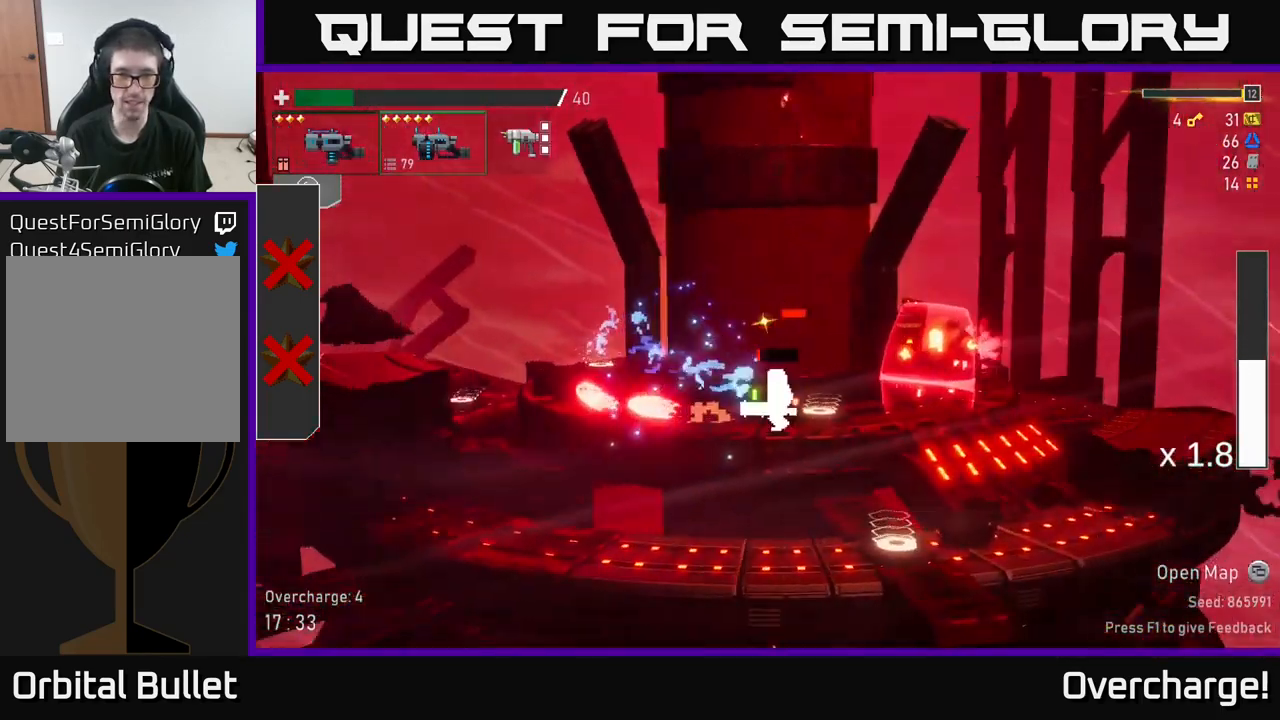
{"dt_ms": 500, "buttons": ["R2"], "left_stick": "left", "events": [[100, "left_stick", "left"], [167, "X", "down"], [283, "X", "up"]]}
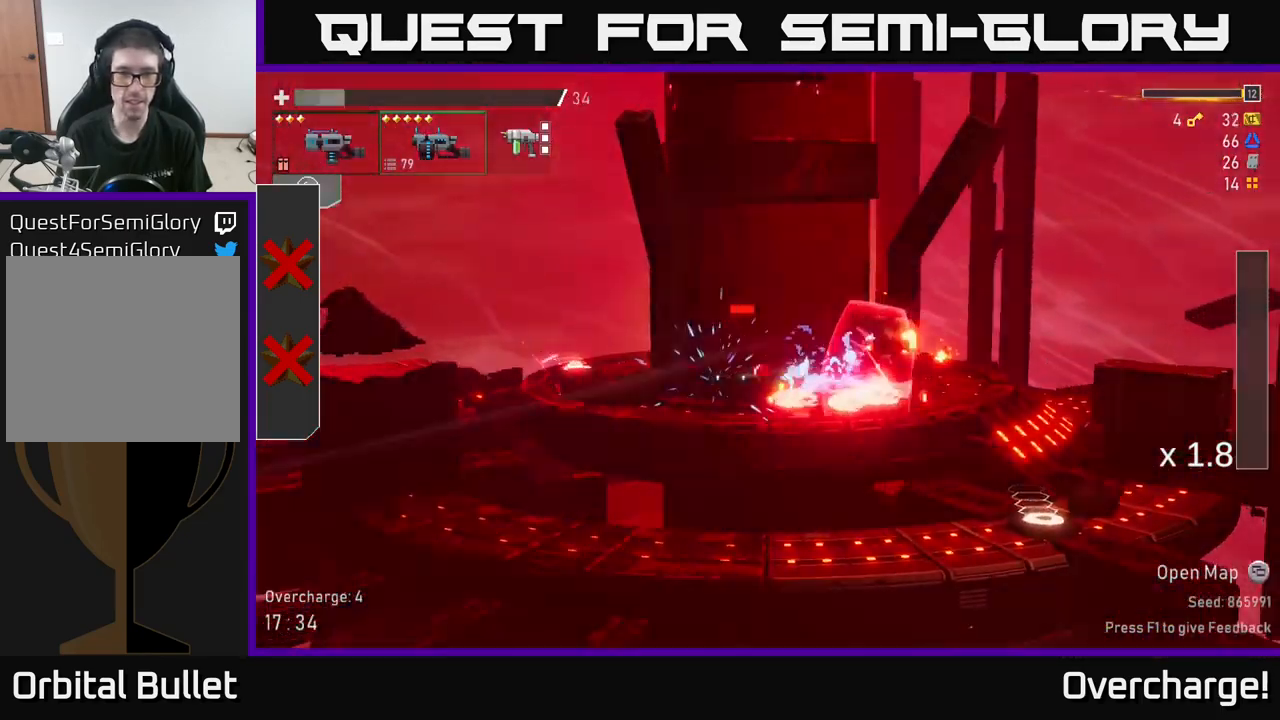
{"dt_ms": 1000, "buttons": [], "left_stick": "down"}